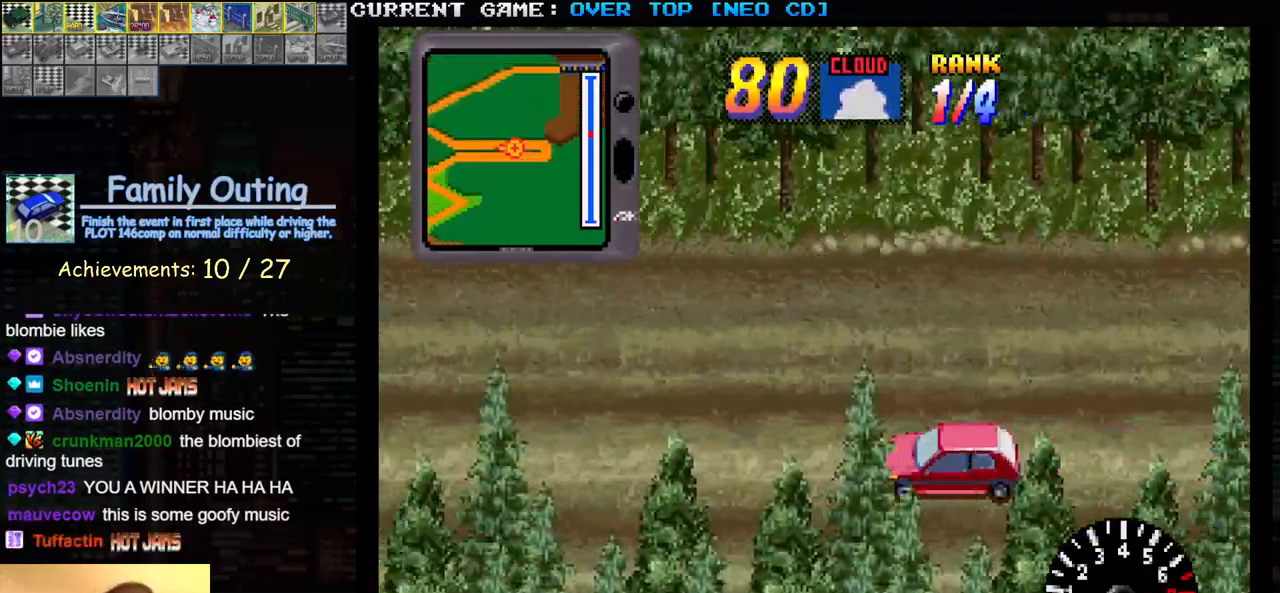
Gameplay with a controller (arcade stick); each line is a JSON object with the inputs held at the frame after it. "events" lists button and stick changes between this image and that frame as [ms after this image, input, new state], when the widget could be followed in between. Not read: L3 R3.
{"buttons": ["SQUARE"], "left_stick": "center", "events": []}
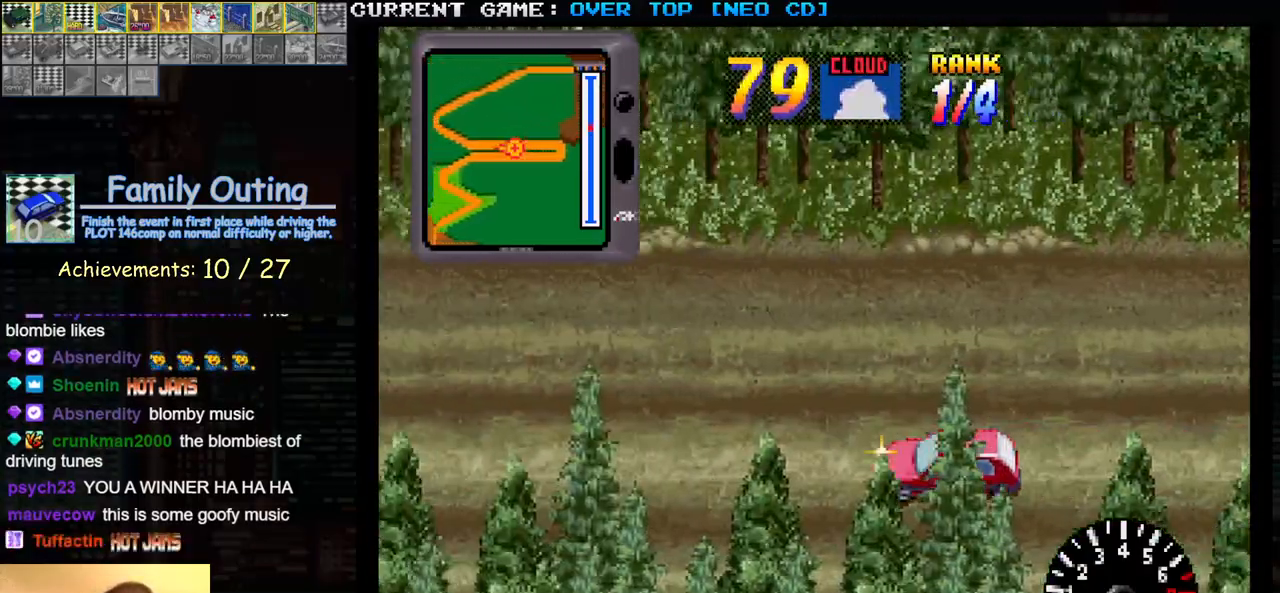
{"buttons": ["SQUARE"], "left_stick": "center", "events": []}
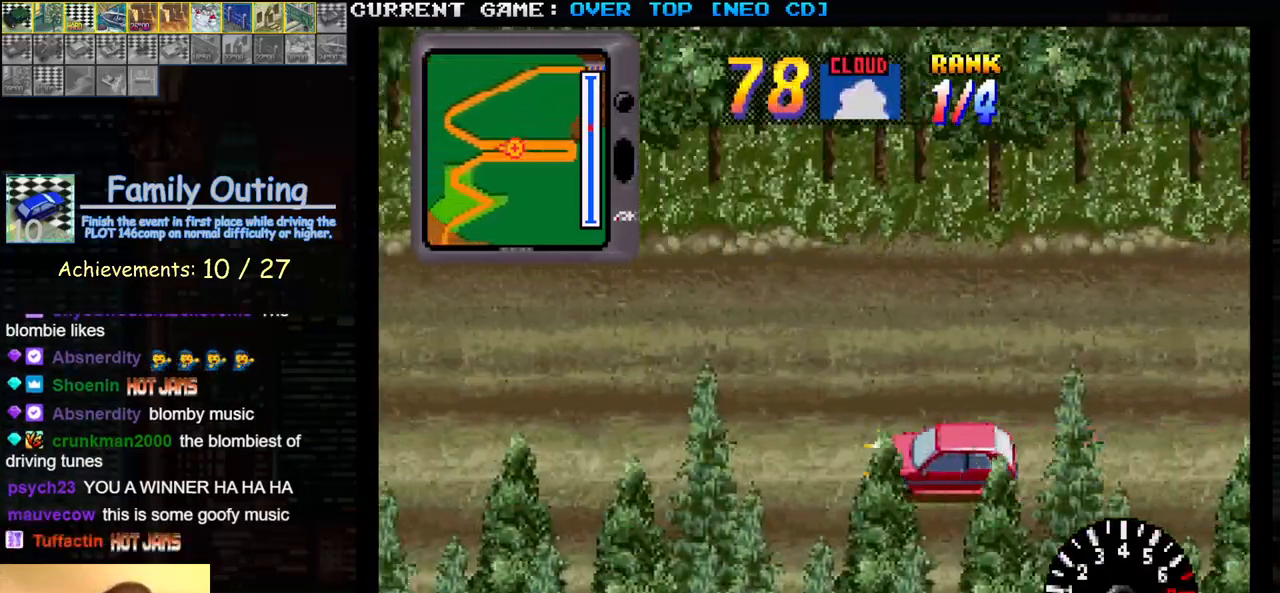
{"buttons": ["SQUARE"], "left_stick": "center", "events": []}
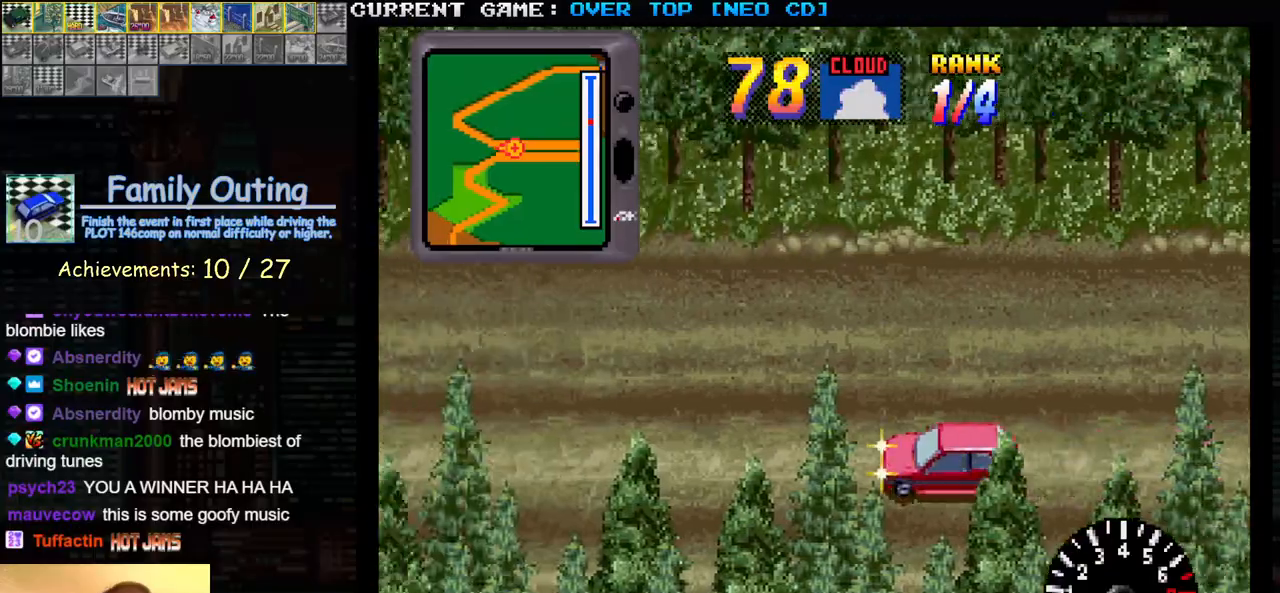
{"buttons": ["SQUARE"], "left_stick": "center", "events": [[283, "left_stick", "right"], [467, "left_stick", "center"]]}
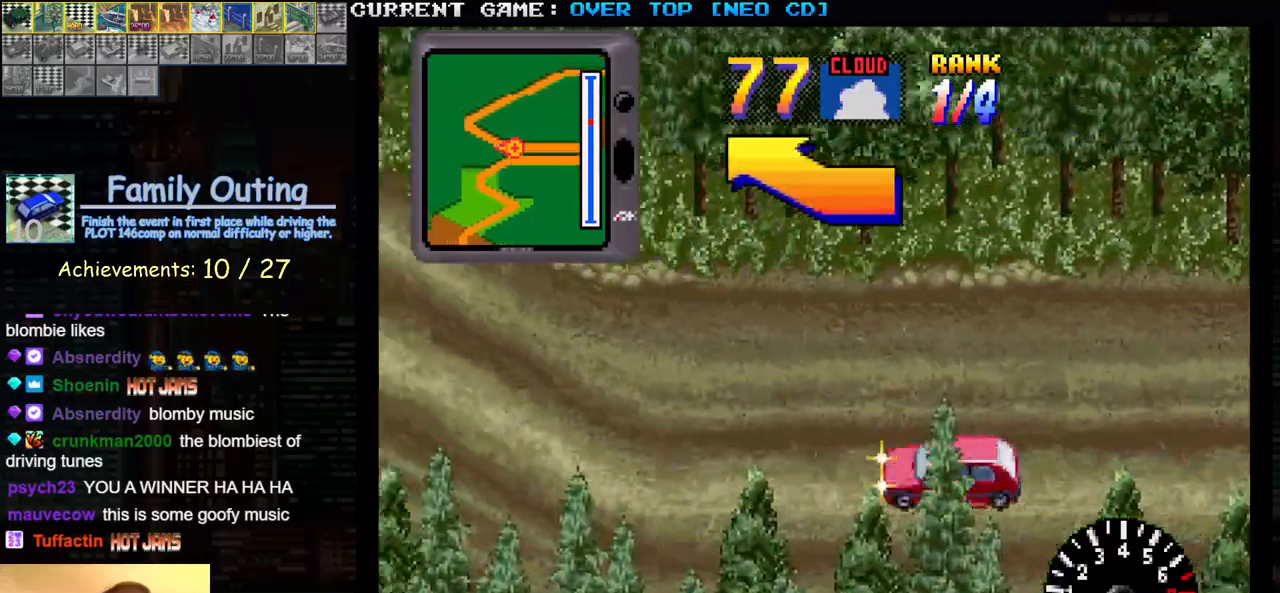
{"buttons": ["SQUARE"], "left_stick": "center", "events": [[100, "left_stick", "right"], [467, "left_stick", "center"]]}
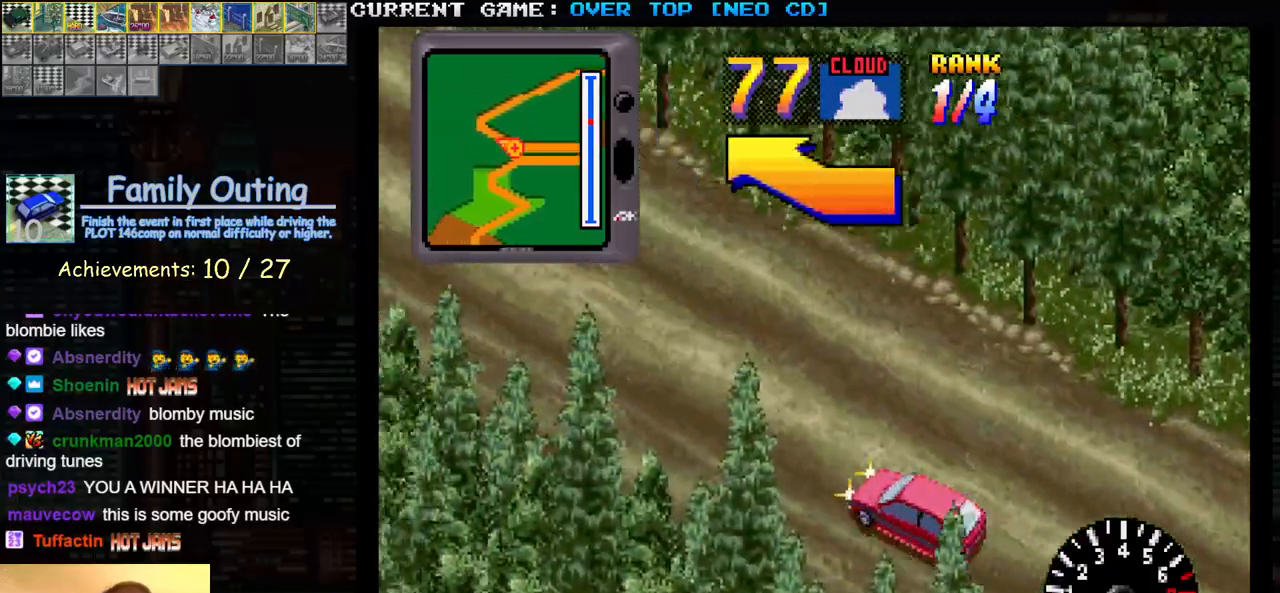
{"buttons": ["SQUARE"], "left_stick": "center", "events": []}
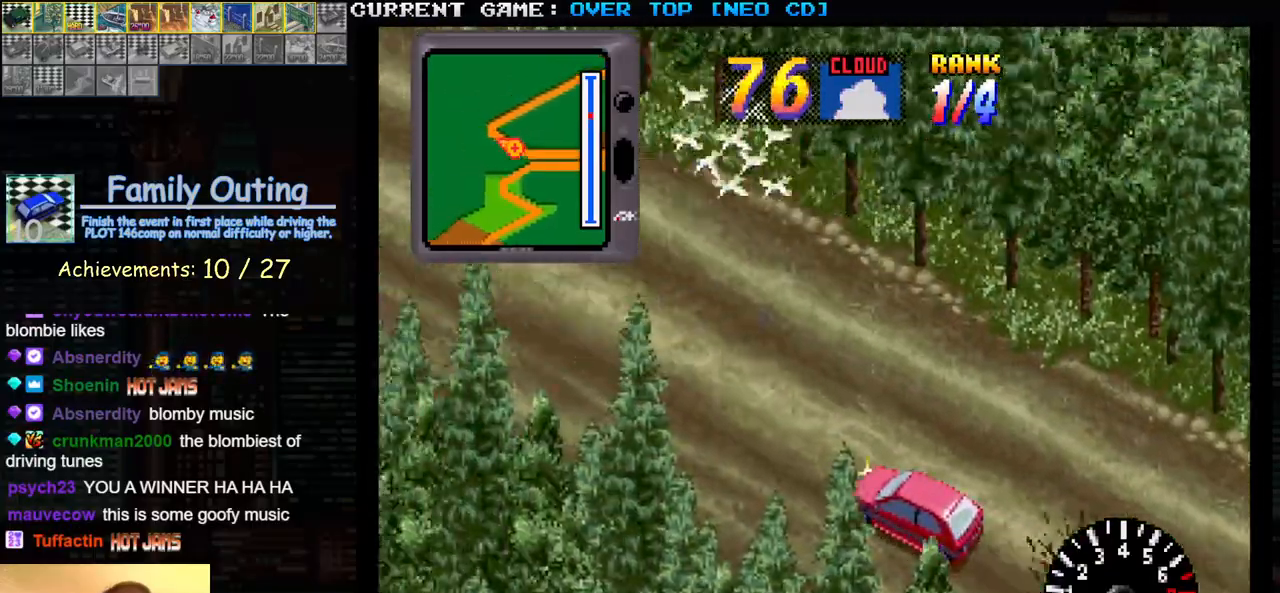
{"buttons": [], "left_stick": "right", "events": [[333, "left_stick", "right"], [383, "SQUARE", "up"]]}
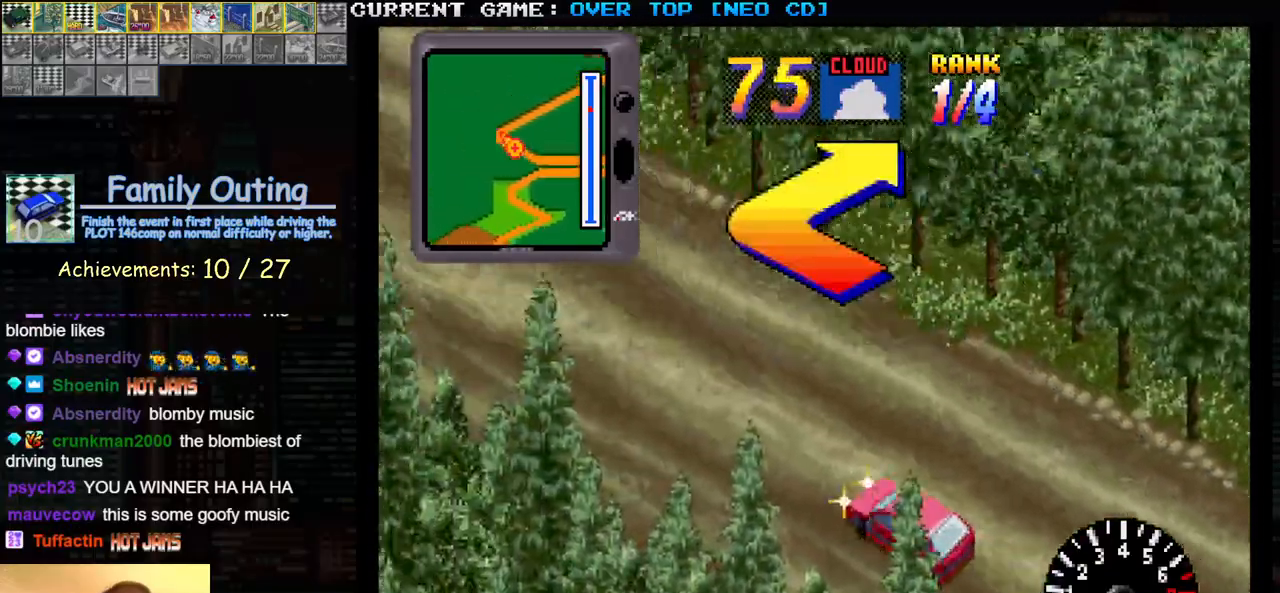
{"buttons": ["SQUARE"], "left_stick": "right", "events": [[233, "SQUARE", "down"]]}
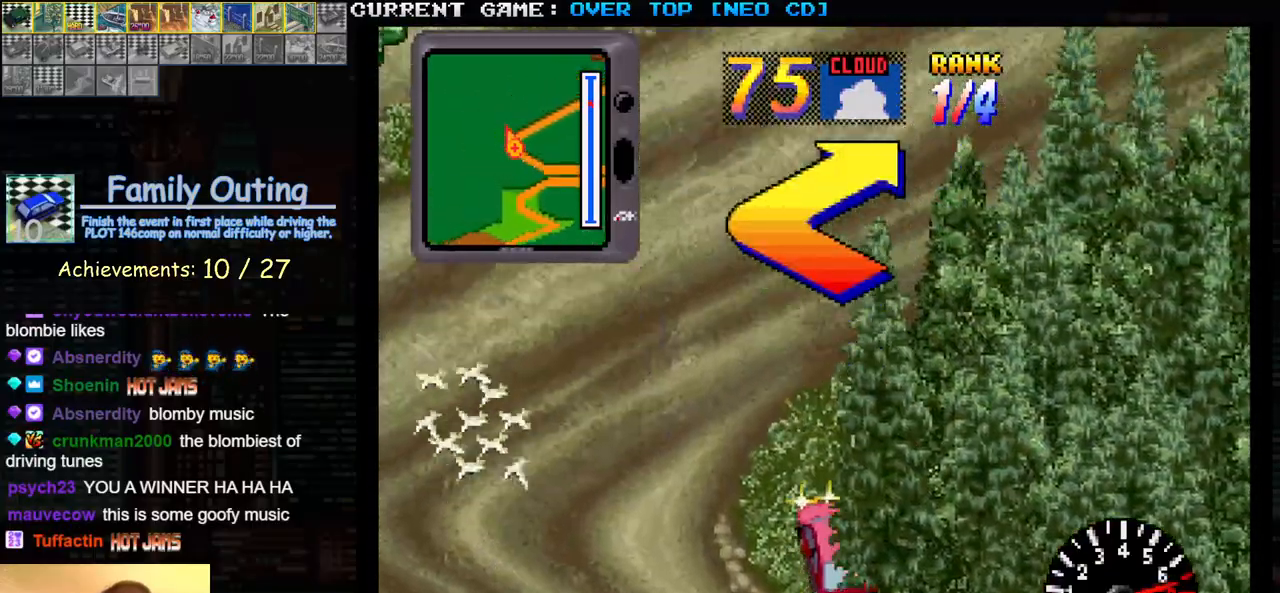
{"buttons": ["SQUARE"], "left_stick": "right", "events": []}
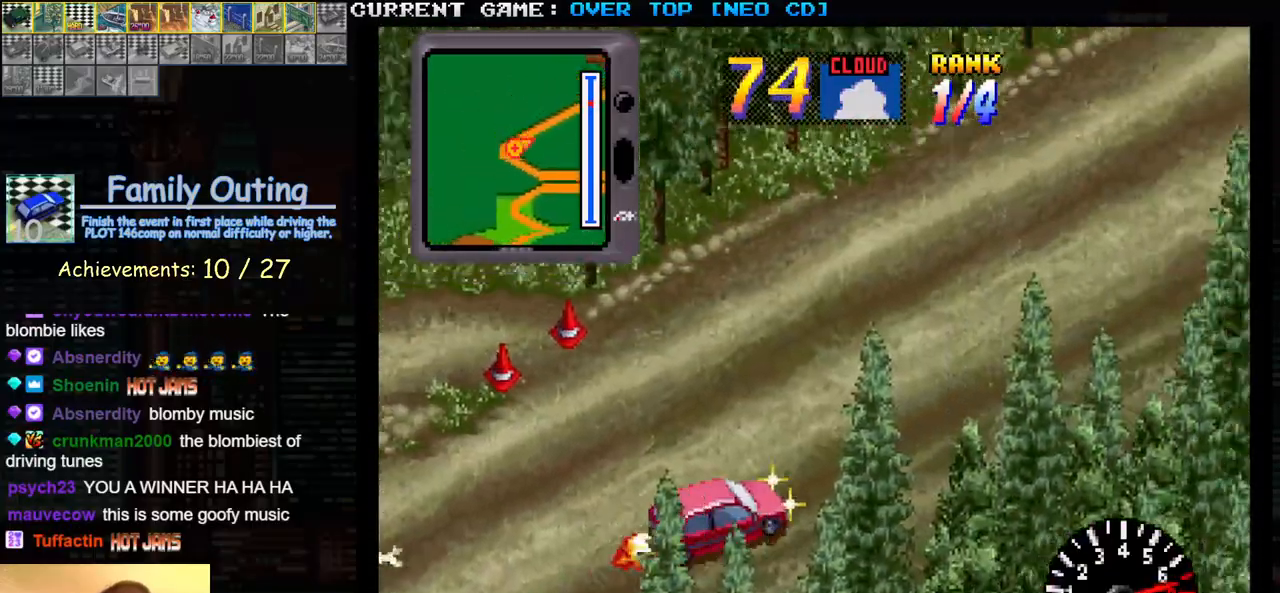
{"buttons": ["SQUARE"], "left_stick": "center", "events": [[17, "left_stick", "center"], [200, "left_stick", "left"], [283, "left_stick", "center"]]}
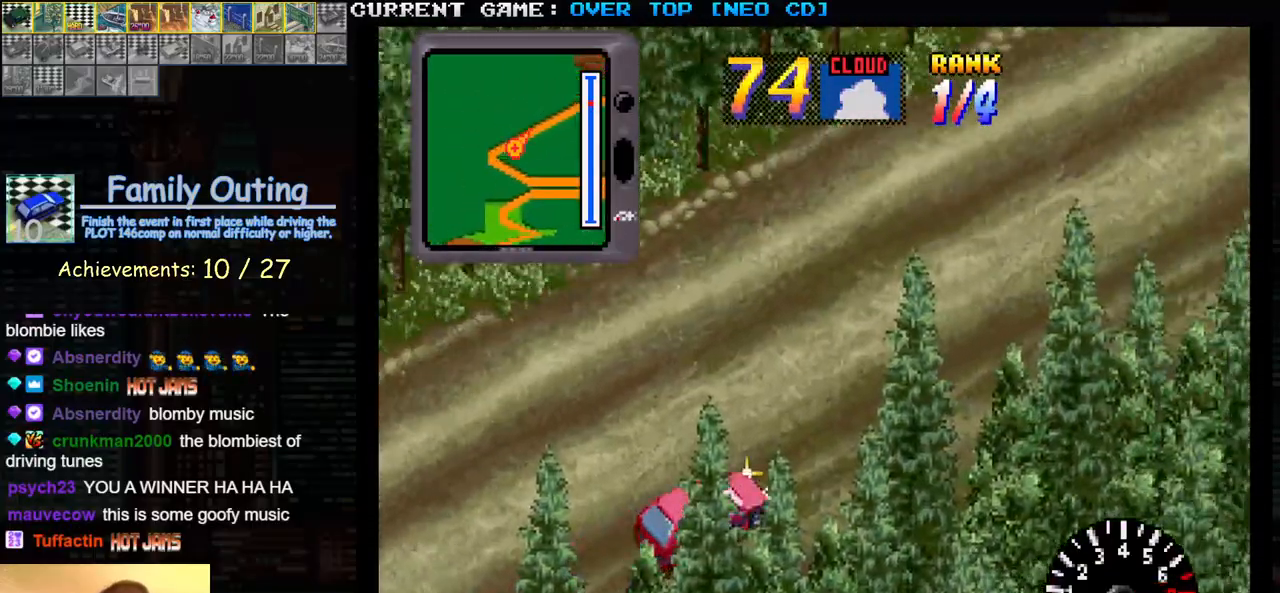
{"buttons": ["SQUARE"], "left_stick": "center", "events": []}
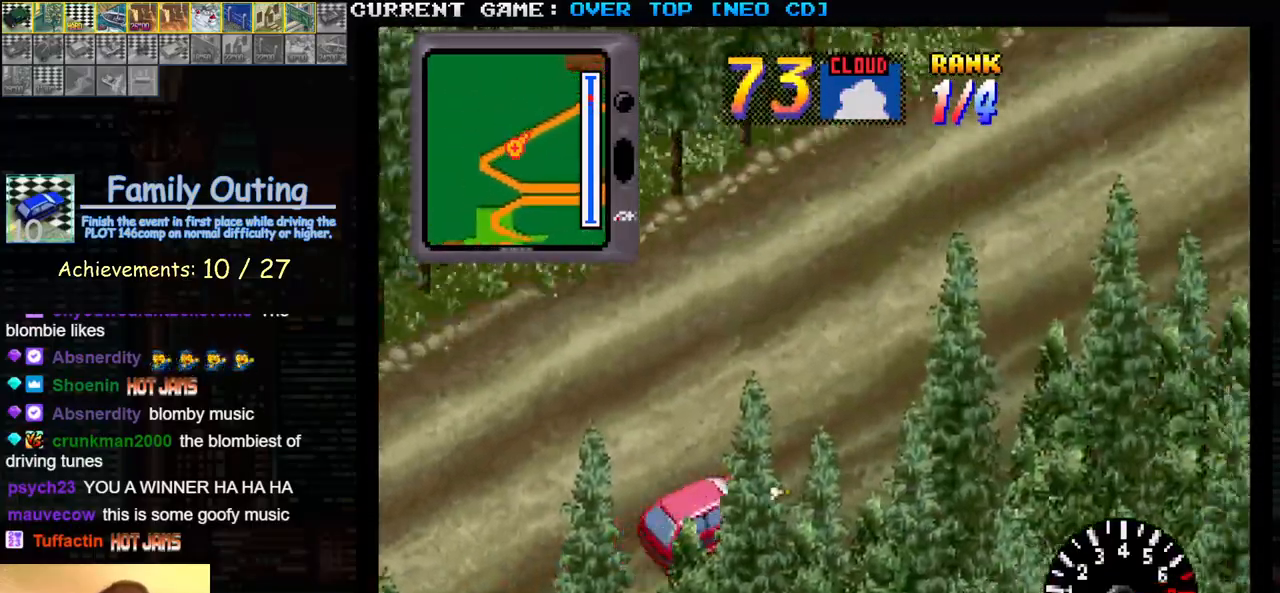
{"buttons": ["SQUARE"], "left_stick": "center", "events": []}
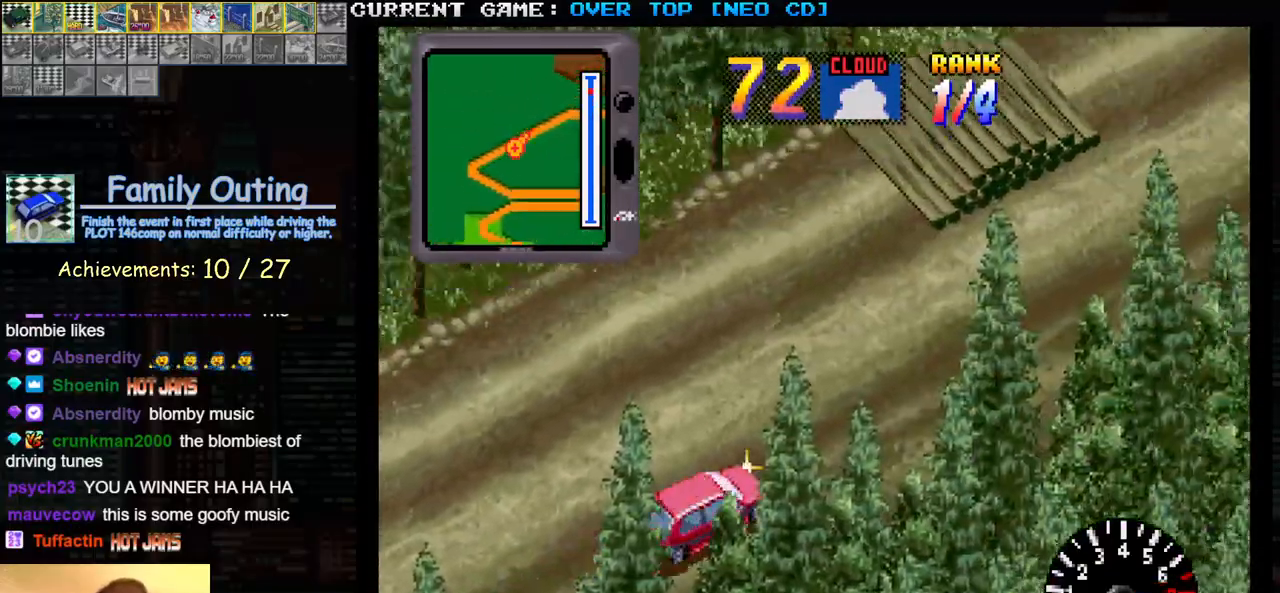
{"buttons": ["SQUARE"], "left_stick": "center", "events": []}
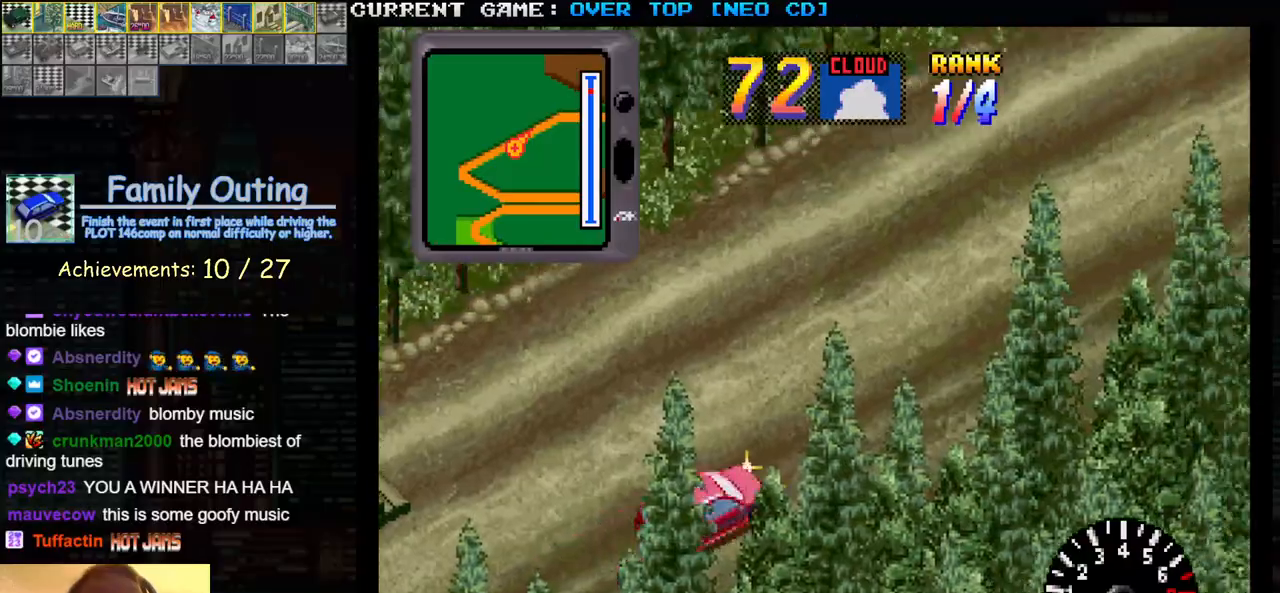
{"buttons": ["SQUARE"], "left_stick": "center", "events": []}
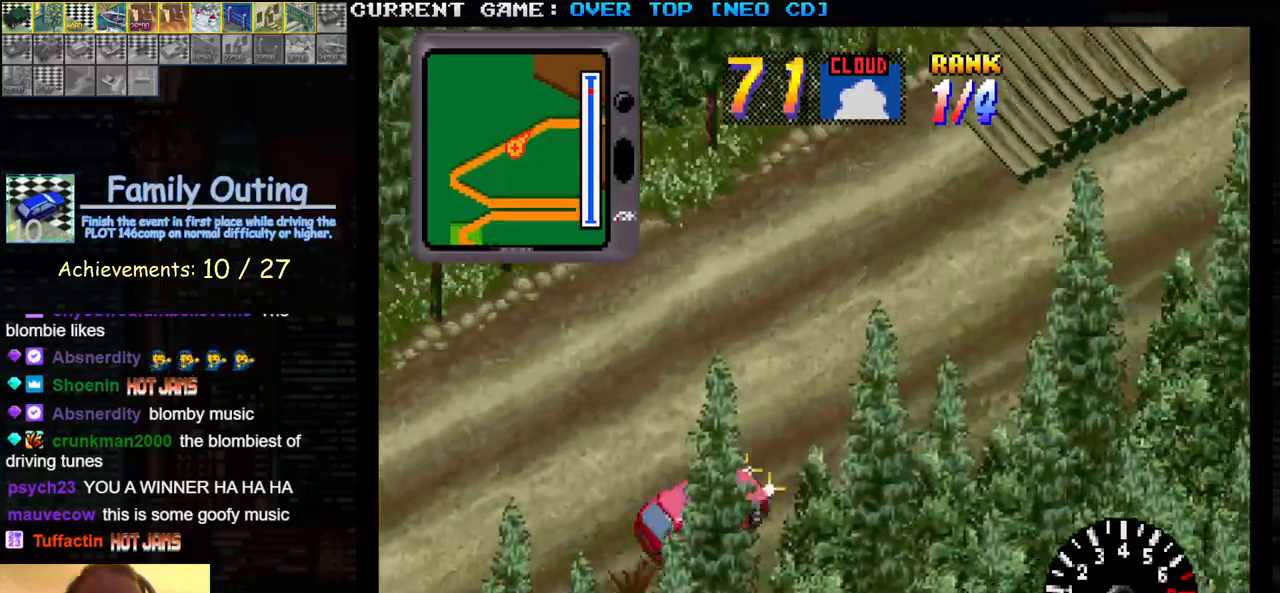
{"buttons": ["SQUARE"], "left_stick": "center", "events": []}
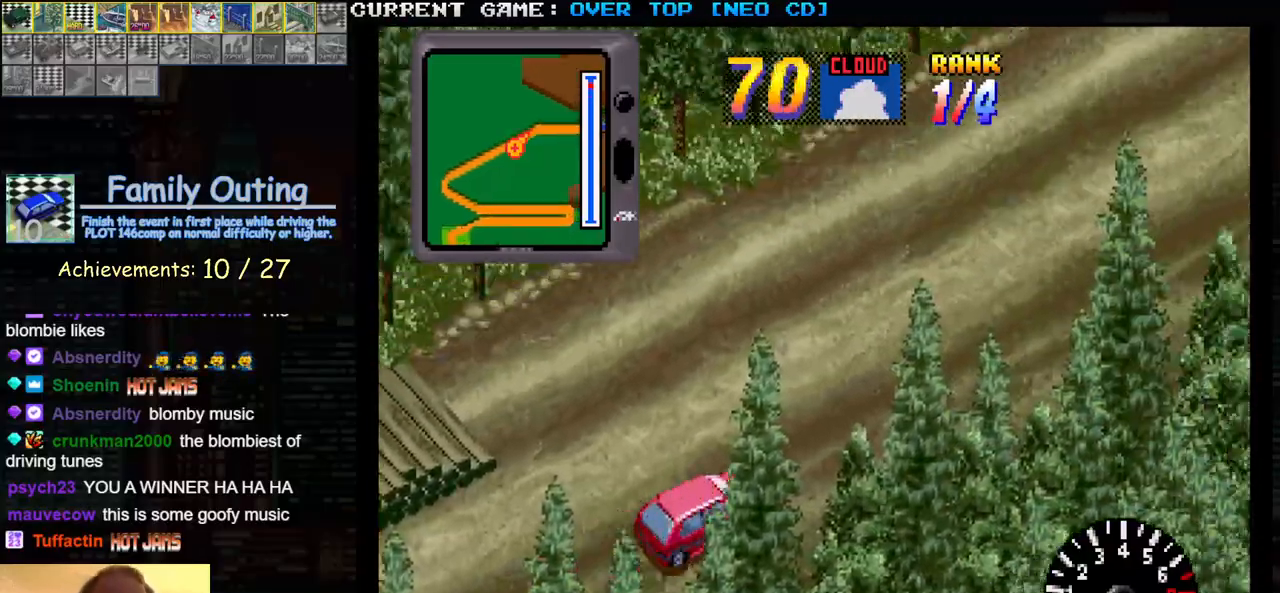
{"buttons": ["SQUARE"], "left_stick": "center", "events": [[233, "left_stick", "right"], [350, "left_stick", "center"]]}
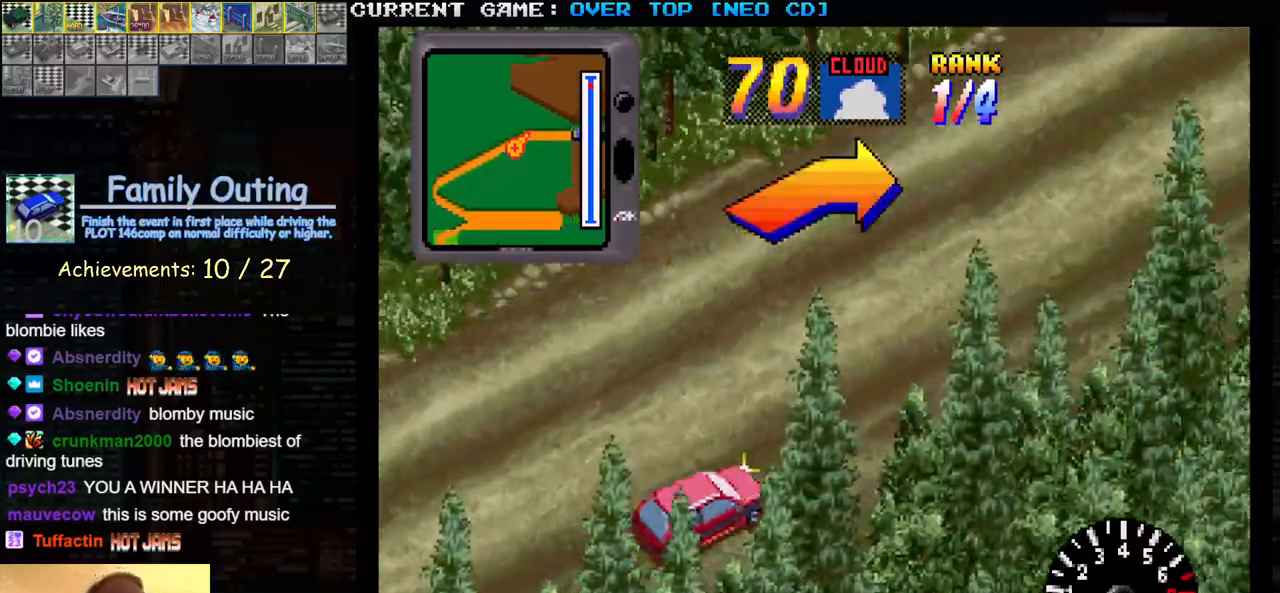
{"buttons": ["SQUARE"], "left_stick": "center", "events": []}
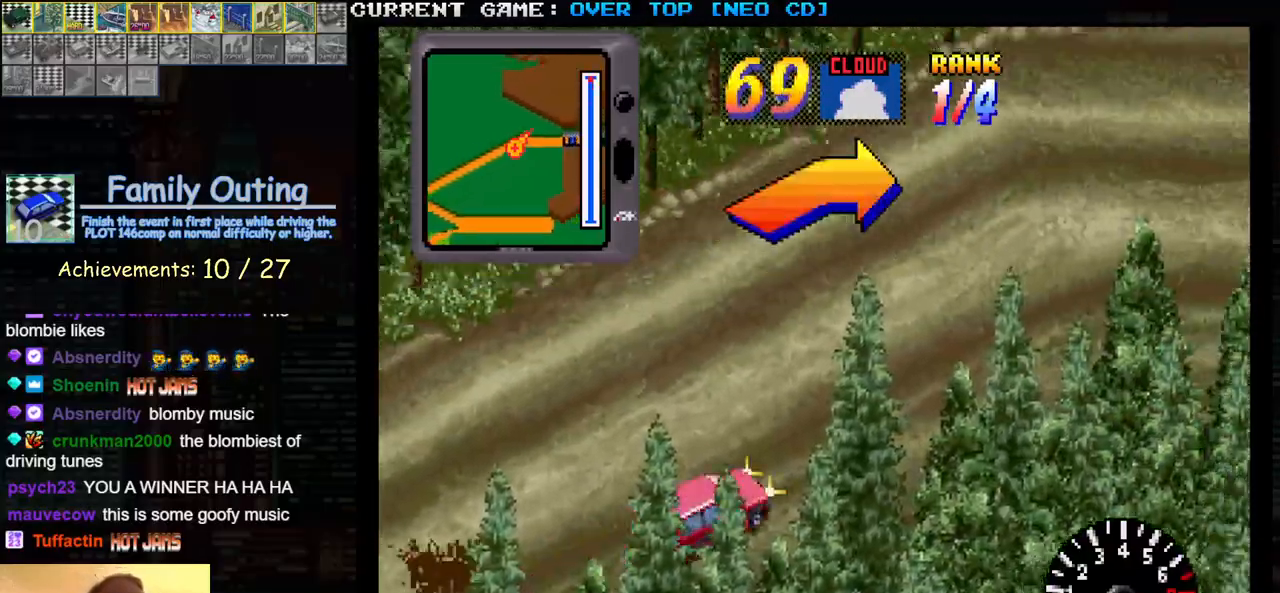
{"buttons": ["SQUARE"], "left_stick": "right", "events": [[217, "left_stick", "right"]]}
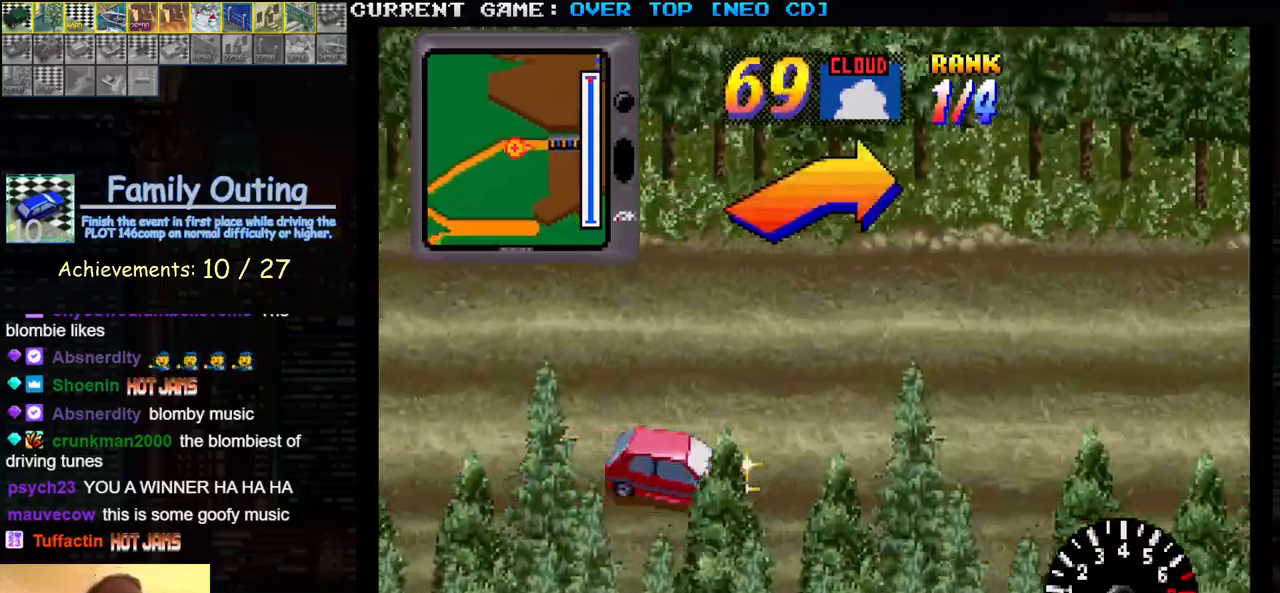
{"buttons": ["SQUARE"], "left_stick": "center", "events": [[17, "left_stick", "center"], [133, "left_stick", "left"], [250, "left_stick", "center"]]}
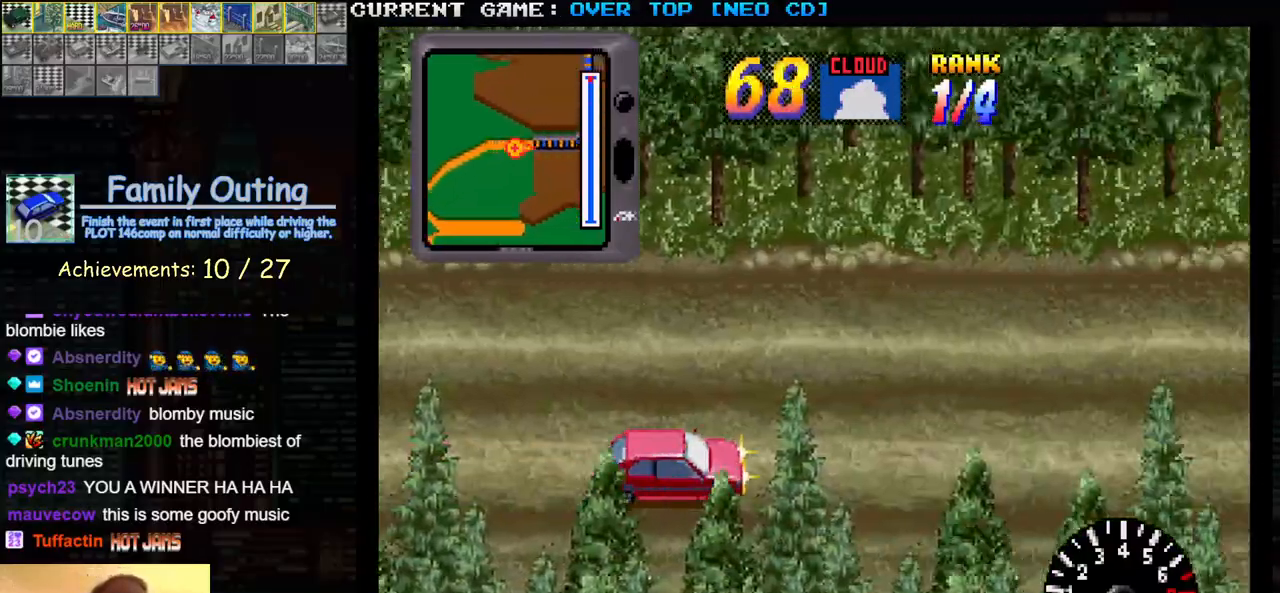
{"buttons": ["SQUARE"], "left_stick": "center", "events": []}
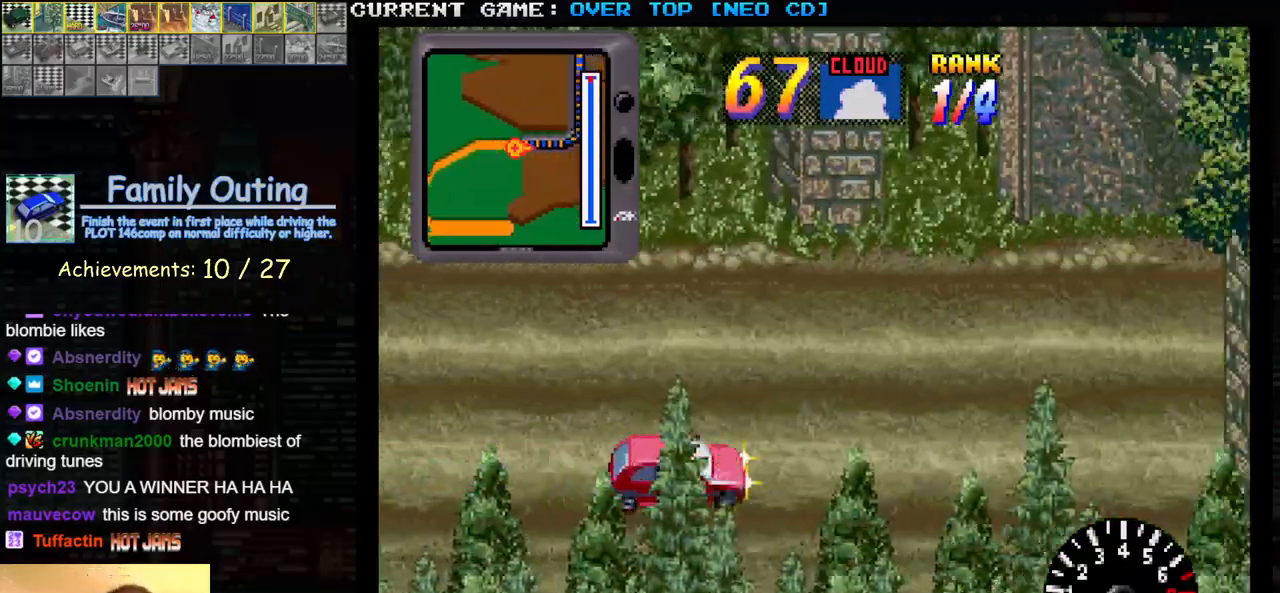
{"buttons": ["SQUARE"], "left_stick": "center", "events": []}
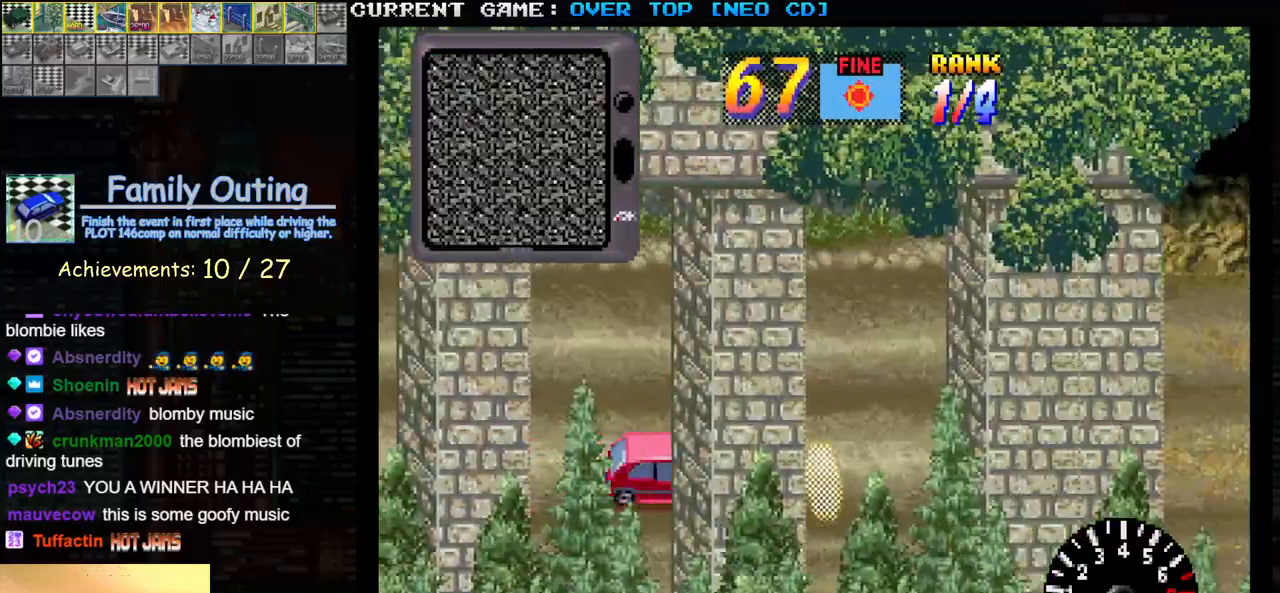
{"buttons": ["SQUARE"], "left_stick": "center", "events": []}
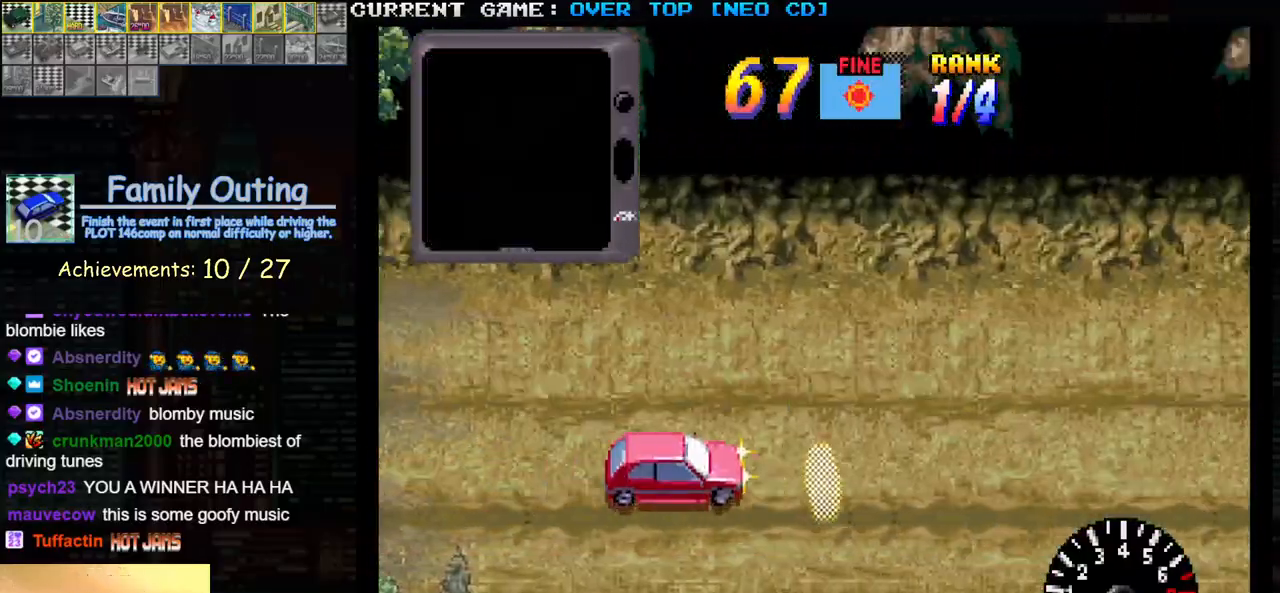
{"buttons": ["TRIANGLE", "R1"], "left_stick": "center", "events": [[17, "SQUARE", "up"], [250, "R1", "down"], [367, "R1", "up"], [400, "SQUARE", "down"], [467, "TRIANGLE", "down"], [483, "R1", "down"], [483, "SQUARE", "up"]]}
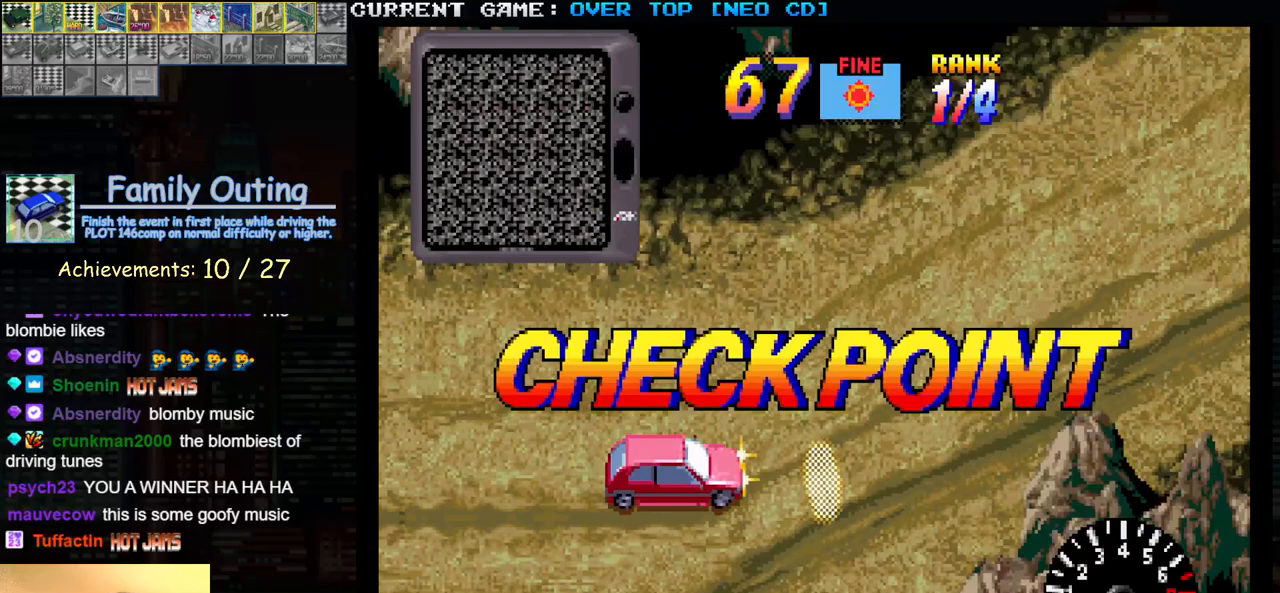
{"buttons": [], "left_stick": "center", "events": [[67, "R1", "up"], [117, "TRIANGLE", "up"]]}